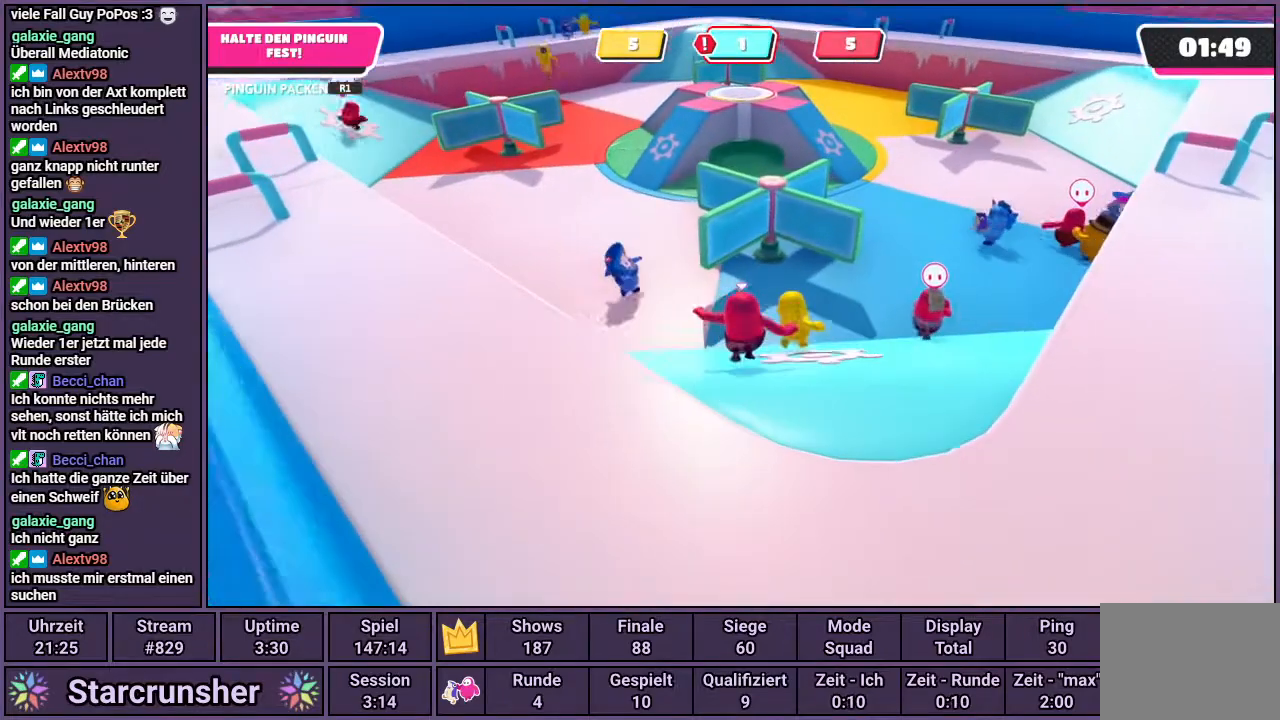
Gameplay with a controller (PlayStation layout); each line is a JSON object with the inputs held at the frame after it. "events" lists button and stick changes between this image and that frame as [ms after this image, input, new state], when the widget could be followed in between.
{"buttons": [], "left_stick": "up", "right_stick": "center", "events": [[33, "right_stick", "up-right"], [333, "left_stick", "up"], [333, "right_stick", "center"]]}
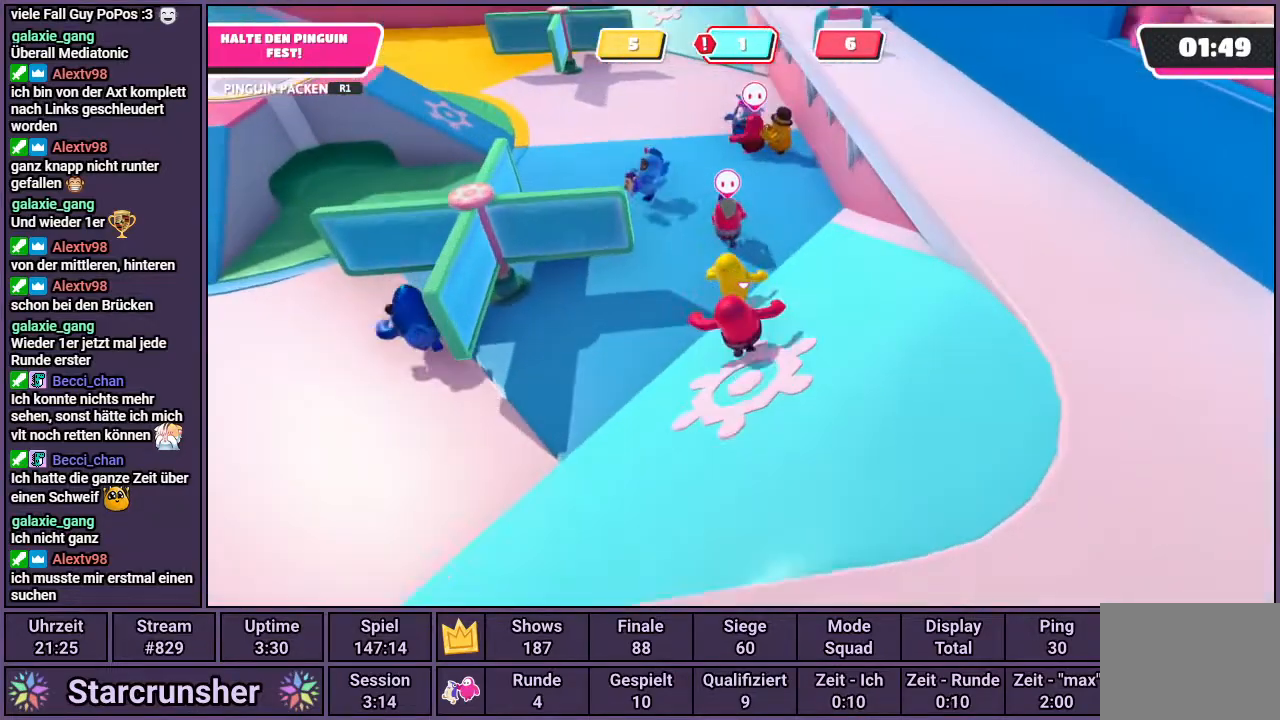
{"buttons": [], "left_stick": "up", "right_stick": "up", "events": [[467, "right_stick", "up"]]}
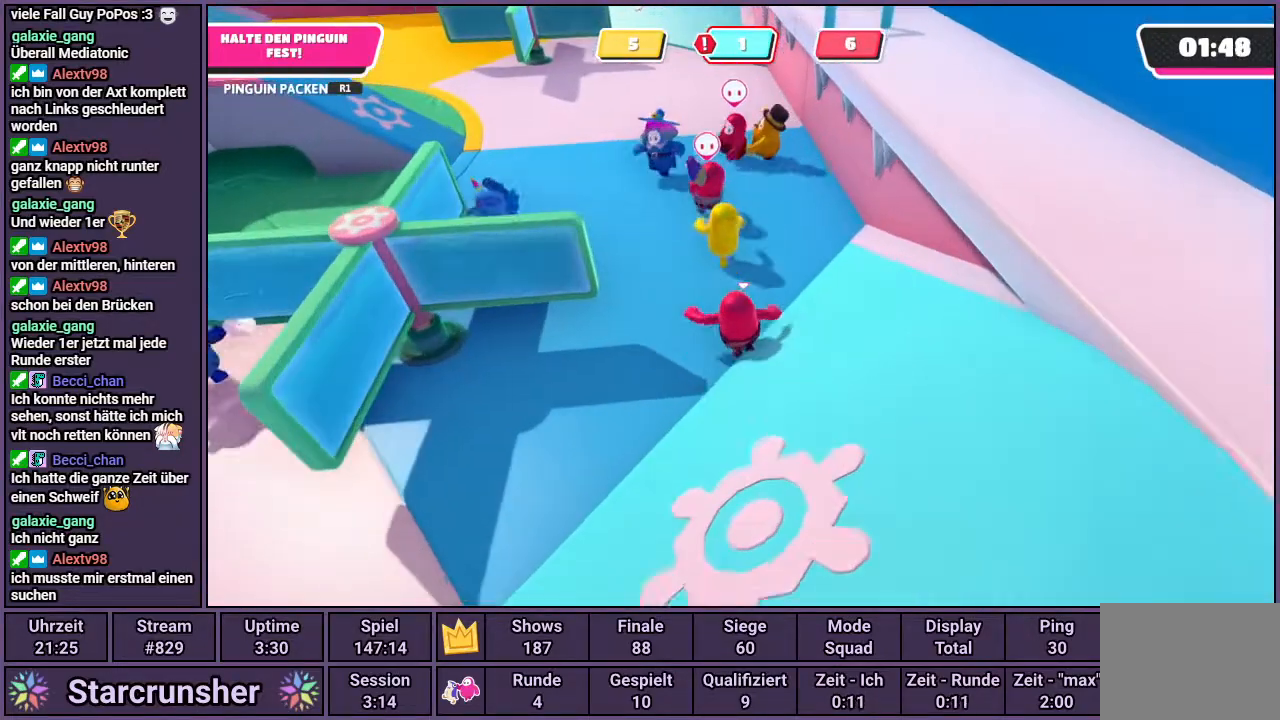
{"buttons": [], "left_stick": "up-left", "right_stick": "center", "events": [[100, "right_stick", "center"], [167, "left_stick", "up-left"]]}
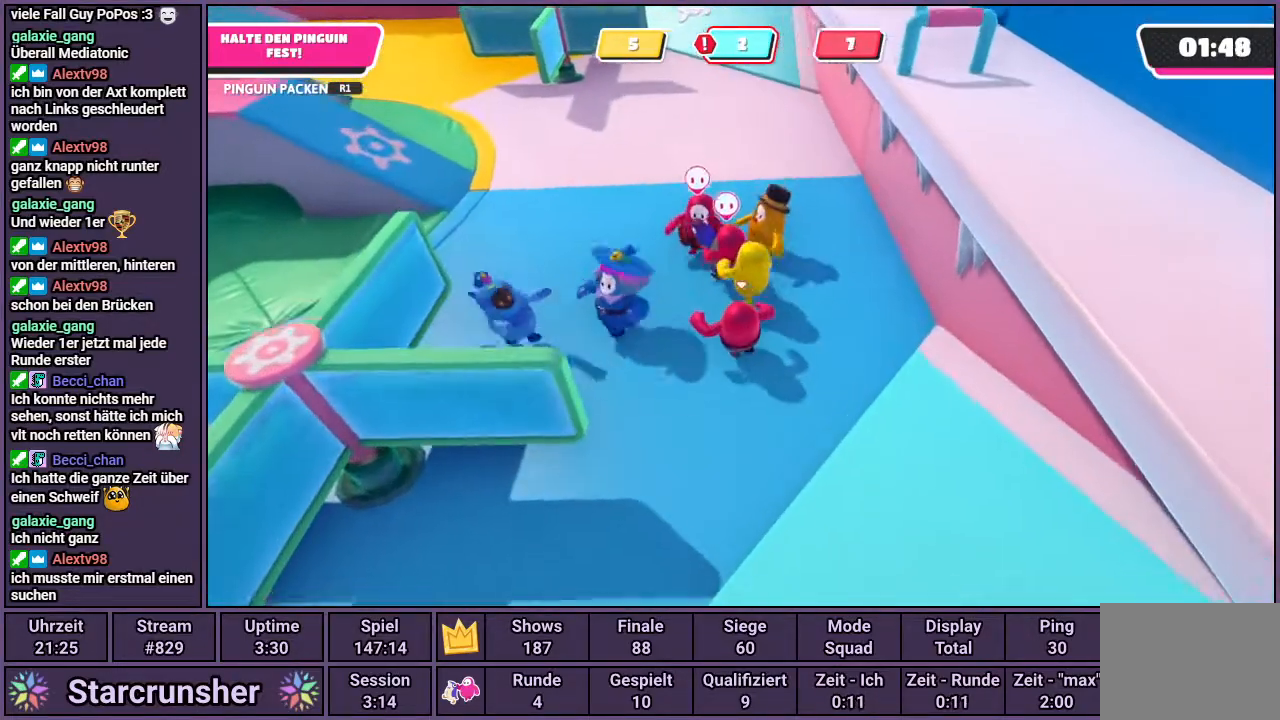
{"buttons": [], "left_stick": "center", "right_stick": "center", "events": [[117, "R1", "down"], [283, "left_stick", "up-right"], [333, "R1", "up"], [350, "left_stick", "right"], [500, "left_stick", "center"]]}
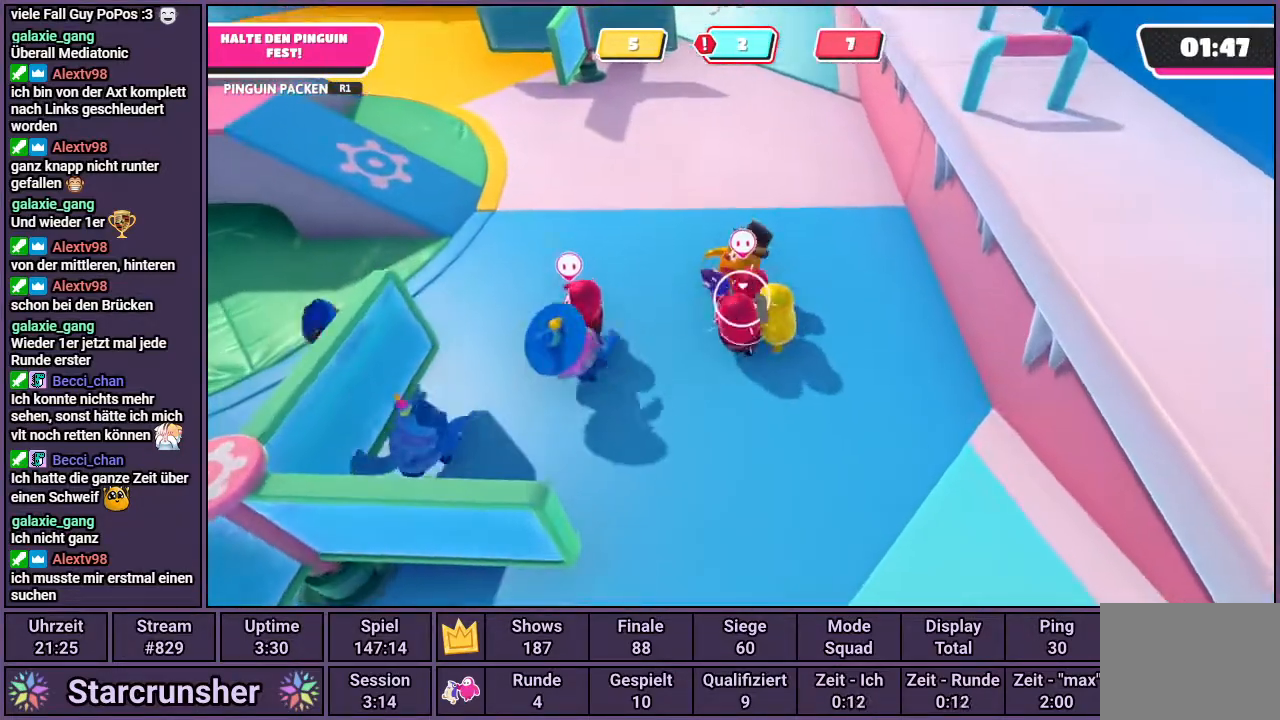
{"buttons": [], "left_stick": "up", "right_stick": "center", "events": [[133, "left_stick", "up-left"], [333, "right_stick", "left"], [483, "right_stick", "center"], [500, "left_stick", "up"]]}
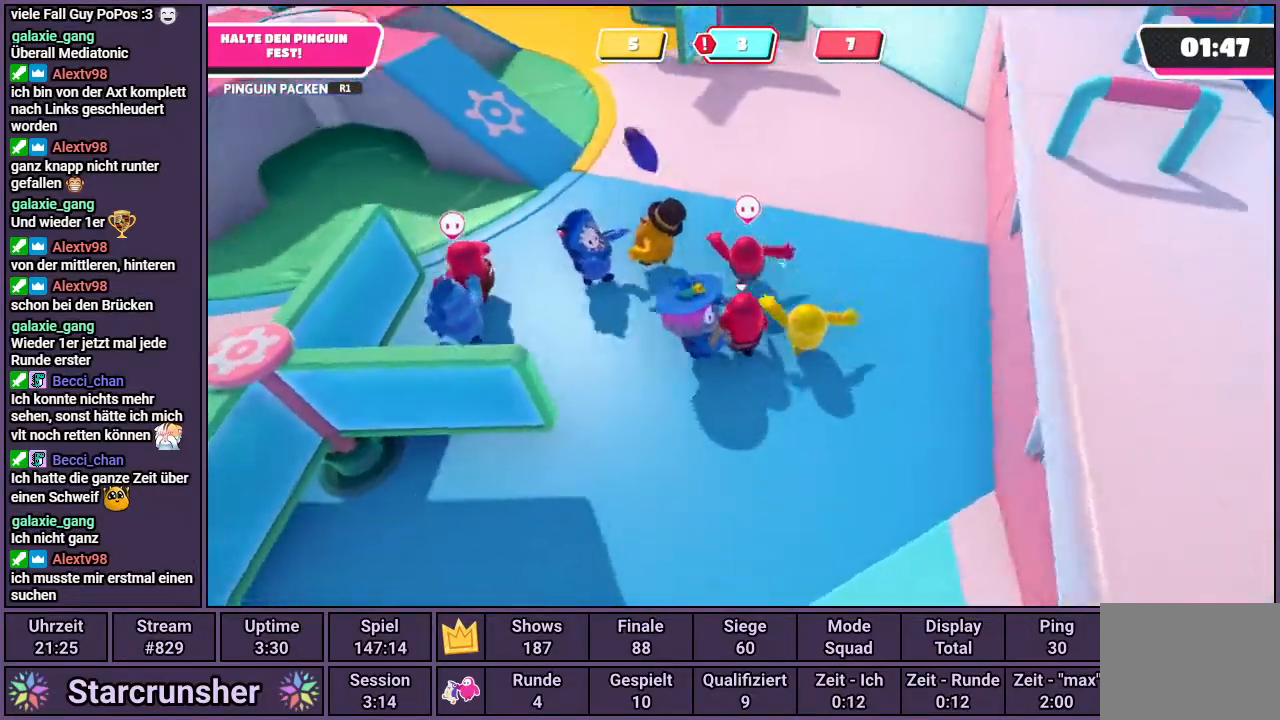
{"buttons": [], "left_stick": "up-left", "right_stick": "left", "events": [[150, "left_stick", "up-left"], [250, "right_stick", "left"]]}
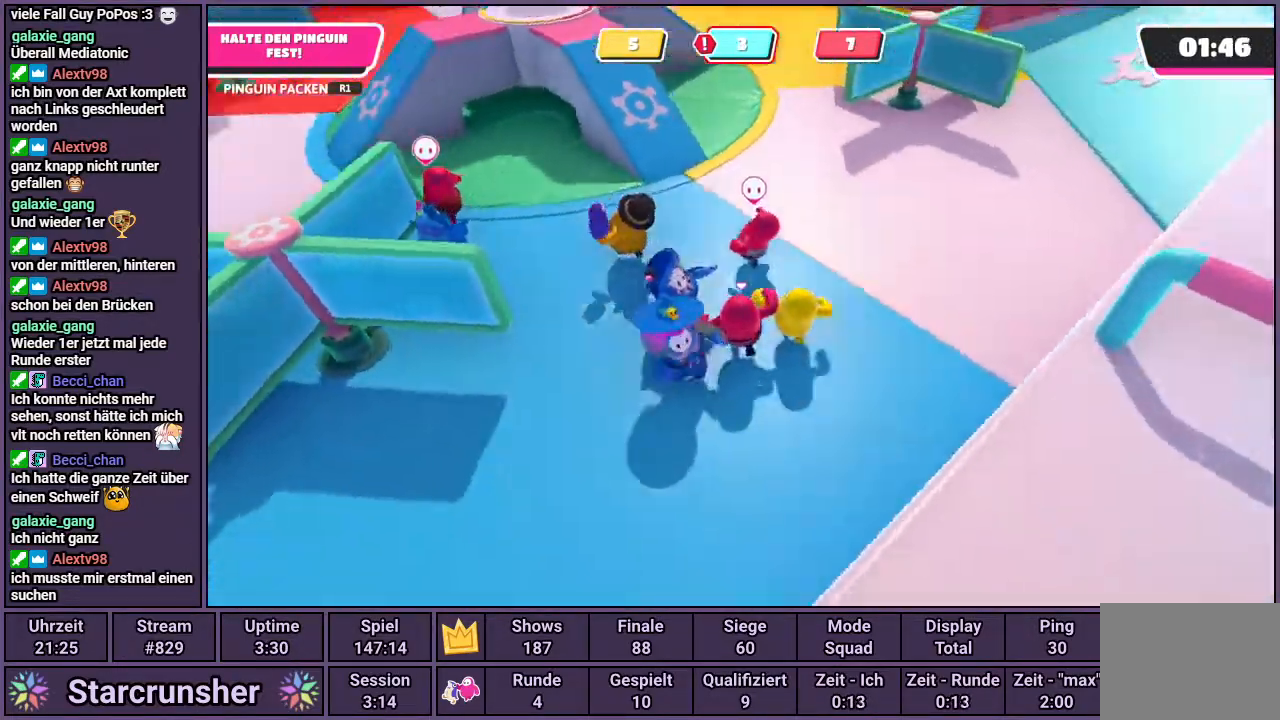
{"buttons": [], "left_stick": "up-left", "right_stick": "left", "events": [[83, "right_stick", "center"], [483, "right_stick", "left"]]}
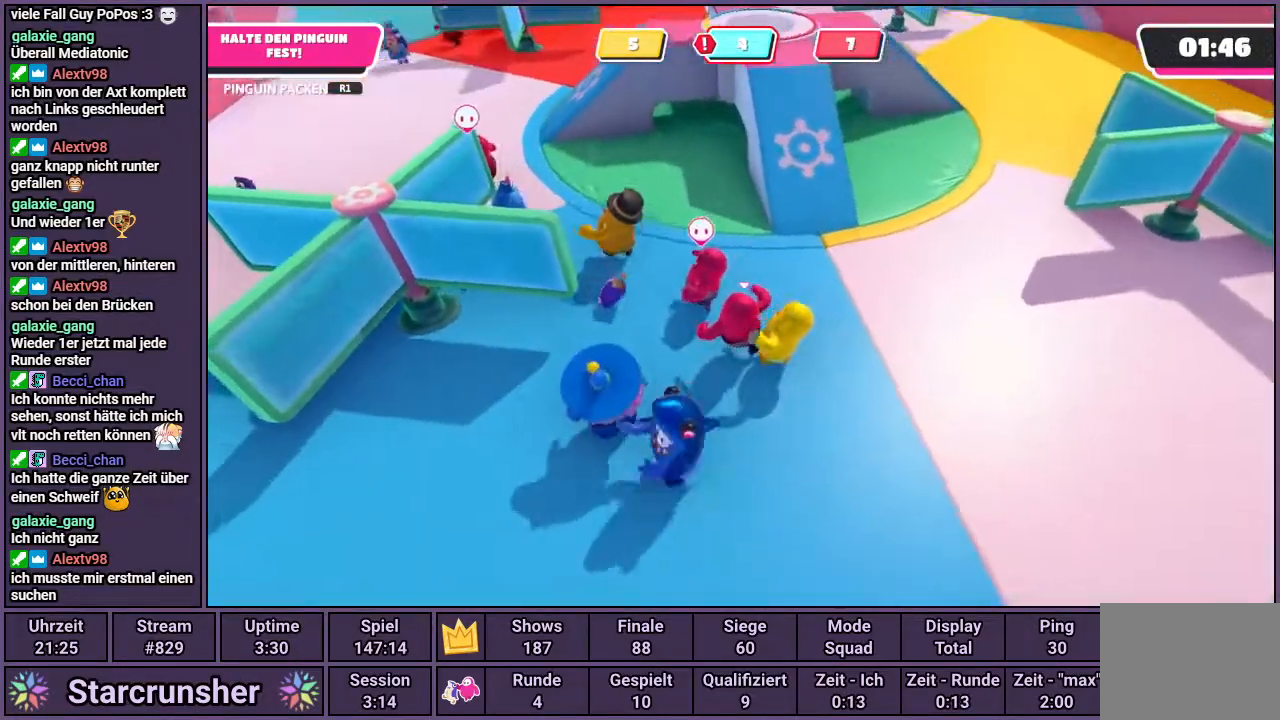
{"buttons": [], "left_stick": "up", "right_stick": "center", "events": [[217, "right_stick", "center"], [283, "left_stick", "up"]]}
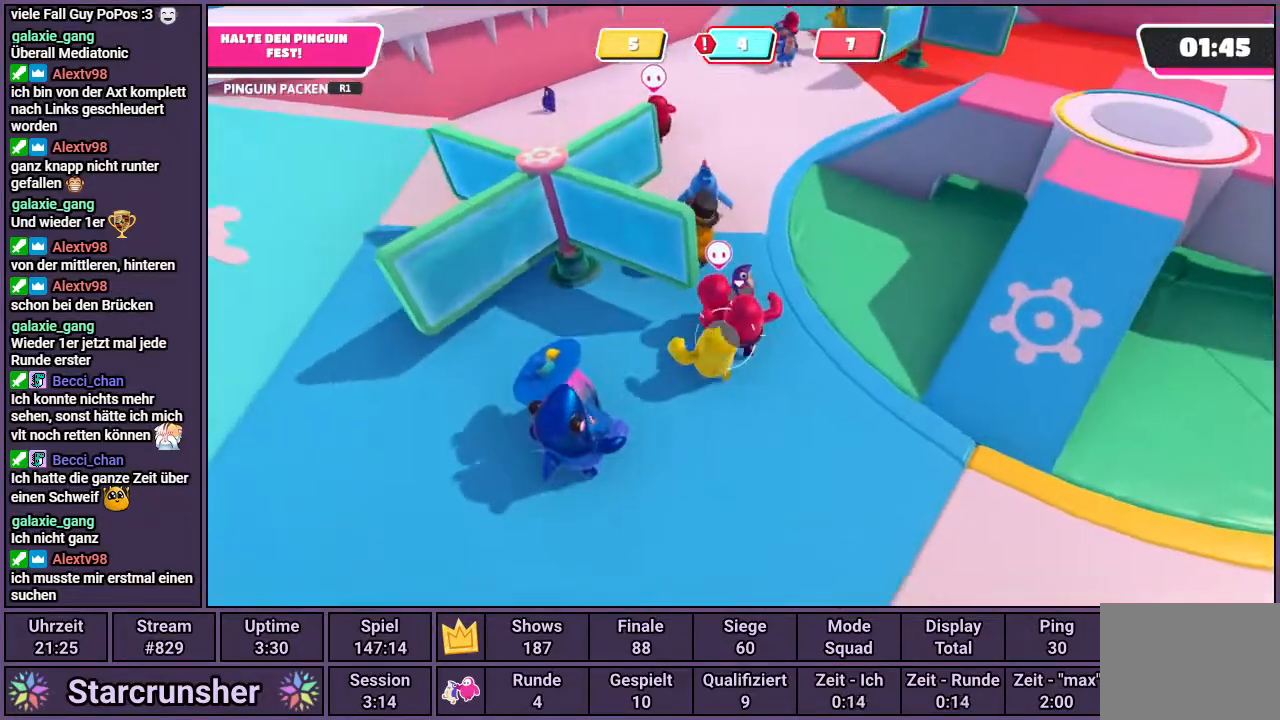
{"buttons": [], "left_stick": "right", "right_stick": "center", "events": [[500, "left_stick", "right"]]}
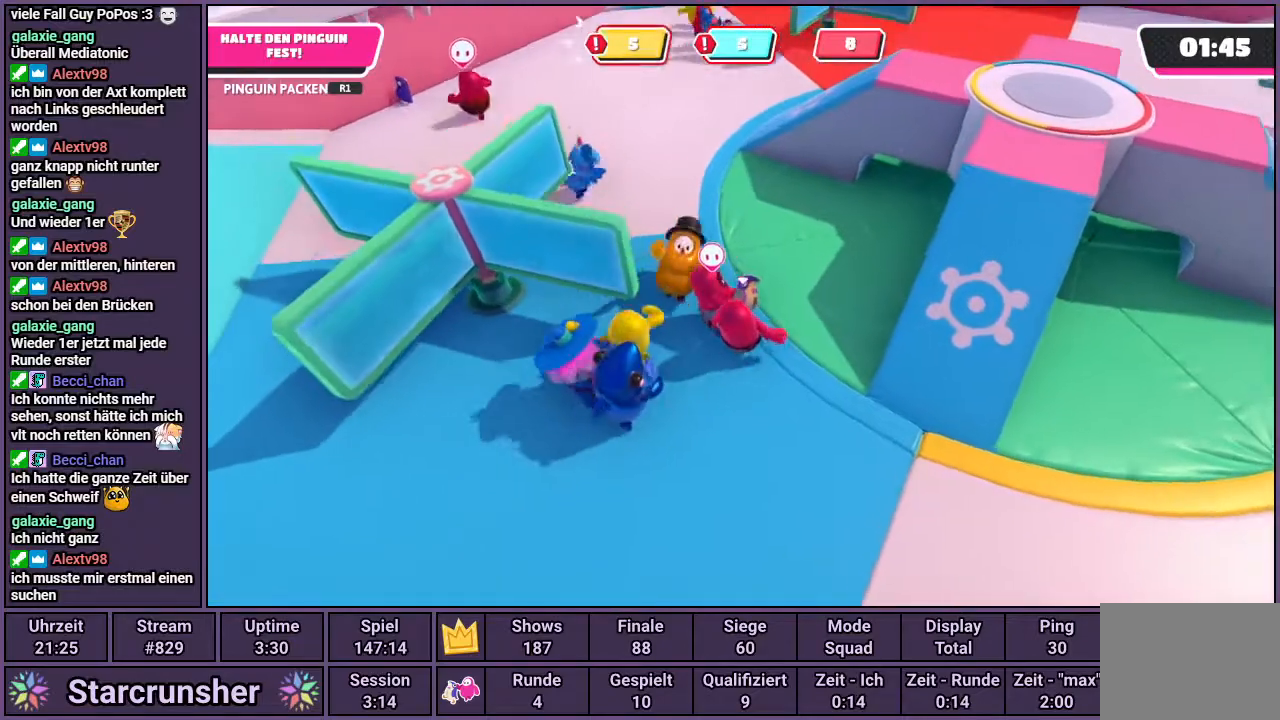
{"buttons": [], "left_stick": "up-right", "right_stick": "center", "events": [[50, "left_stick", "down-right"], [100, "right_stick", "right"], [200, "left_stick", "down-left"], [217, "right_stick", "center"], [450, "left_stick", "up-right"]]}
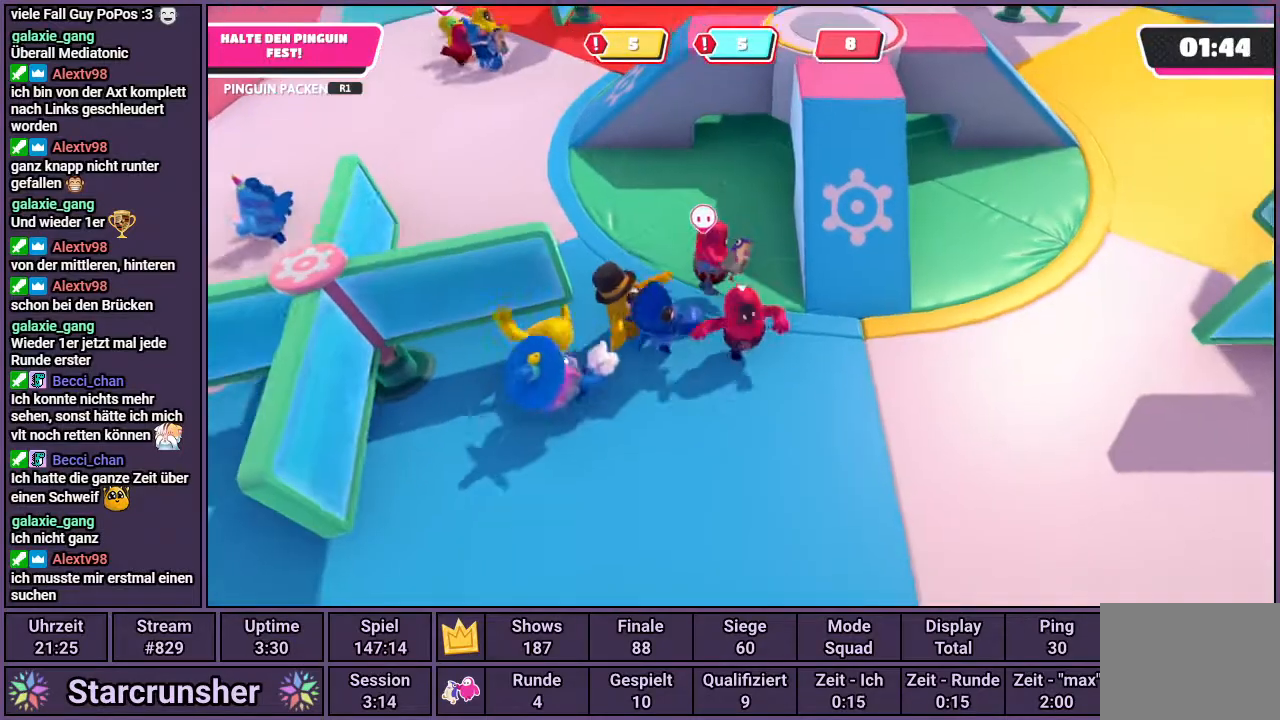
{"buttons": [], "left_stick": "up-right", "right_stick": "center", "events": [[233, "left_stick", "up"], [333, "left_stick", "up-right"]]}
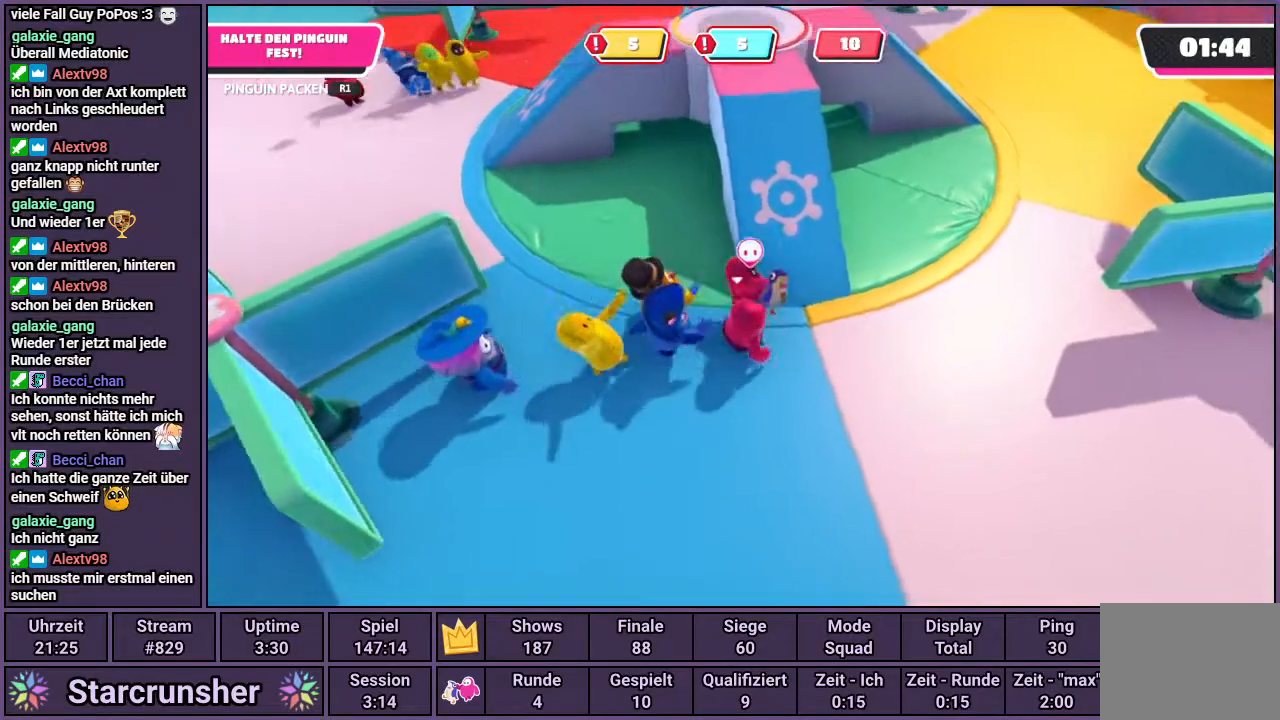
{"buttons": [], "left_stick": "up-right", "right_stick": "right", "events": [[450, "right_stick", "right"]]}
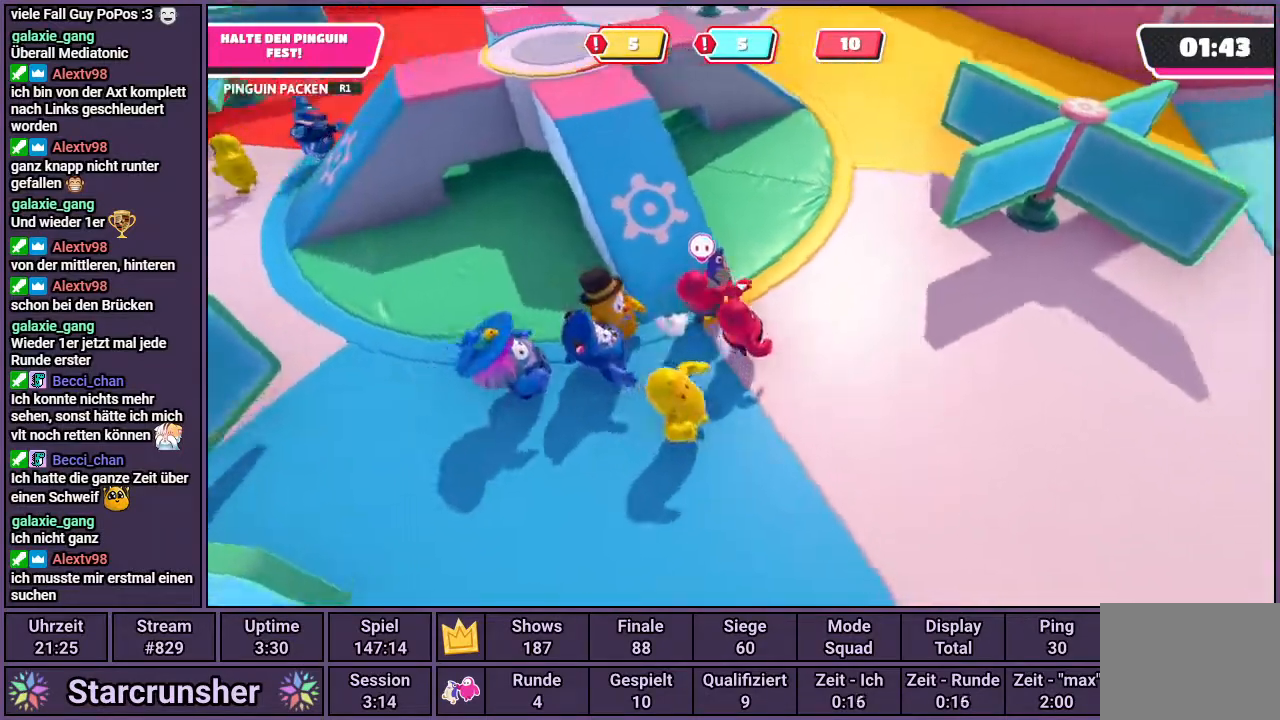
{"buttons": [], "left_stick": "up-right", "right_stick": "center", "events": [[67, "left_stick", "up-left"], [67, "right_stick", "center"], [450, "left_stick", "up-right"]]}
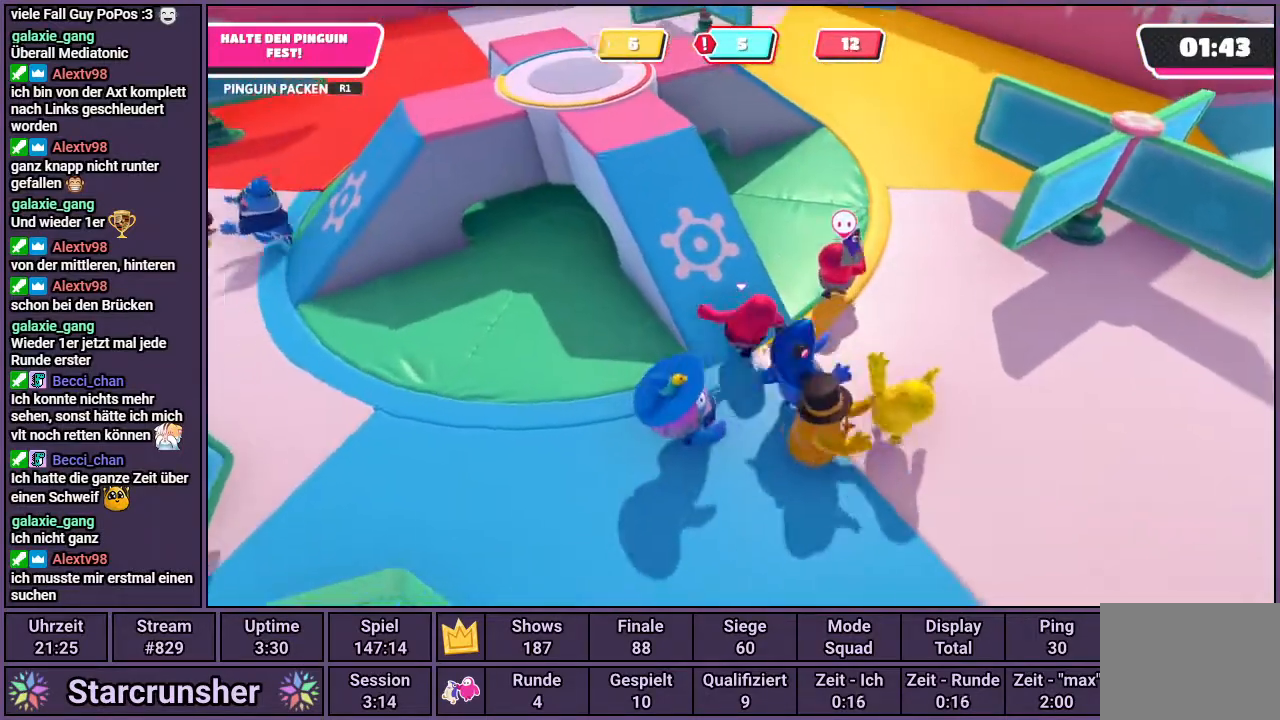
{"buttons": [], "left_stick": "up", "right_stick": "center", "events": [[117, "left_stick", "right"], [233, "right_stick", "right"], [250, "left_stick", "up-right"], [400, "left_stick", "up"], [467, "right_stick", "center"]]}
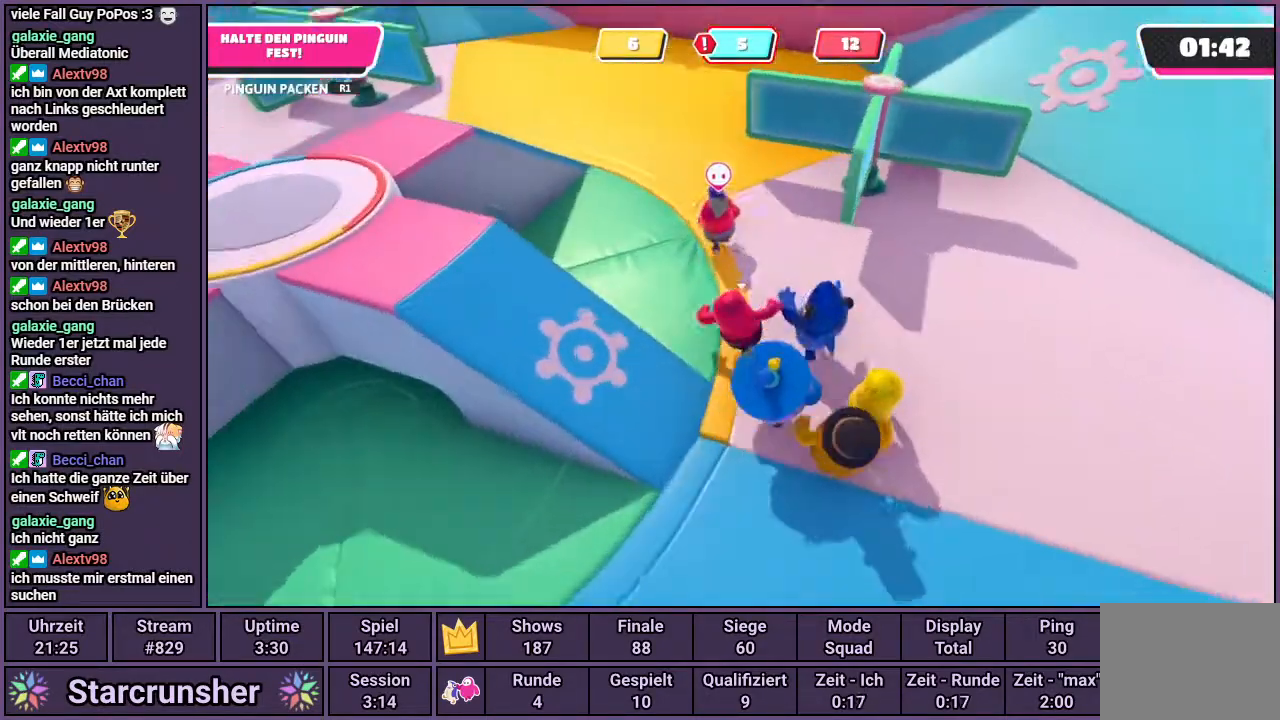
{"buttons": [], "left_stick": "up", "right_stick": "center", "events": []}
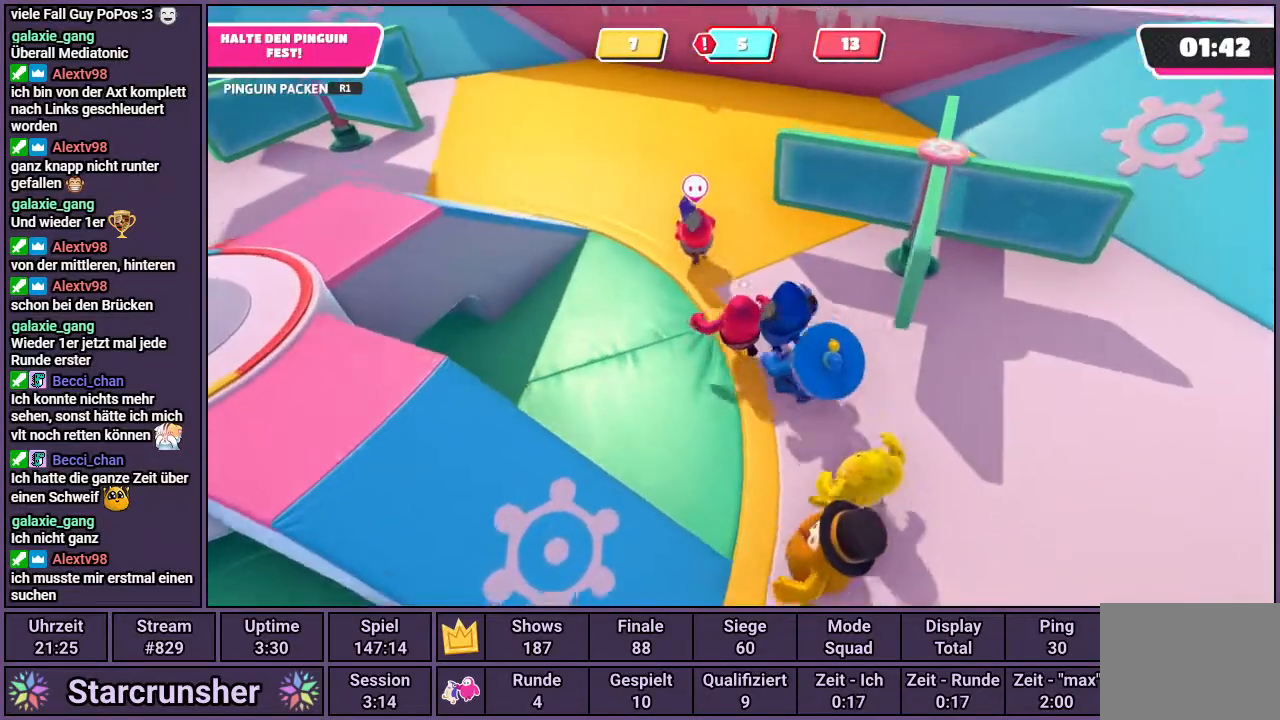
{"buttons": ["R1"], "left_stick": "down-left", "right_stick": "center", "events": [[100, "R1", "down"], [200, "left_stick", "right"], [317, "left_stick", "down-left"]]}
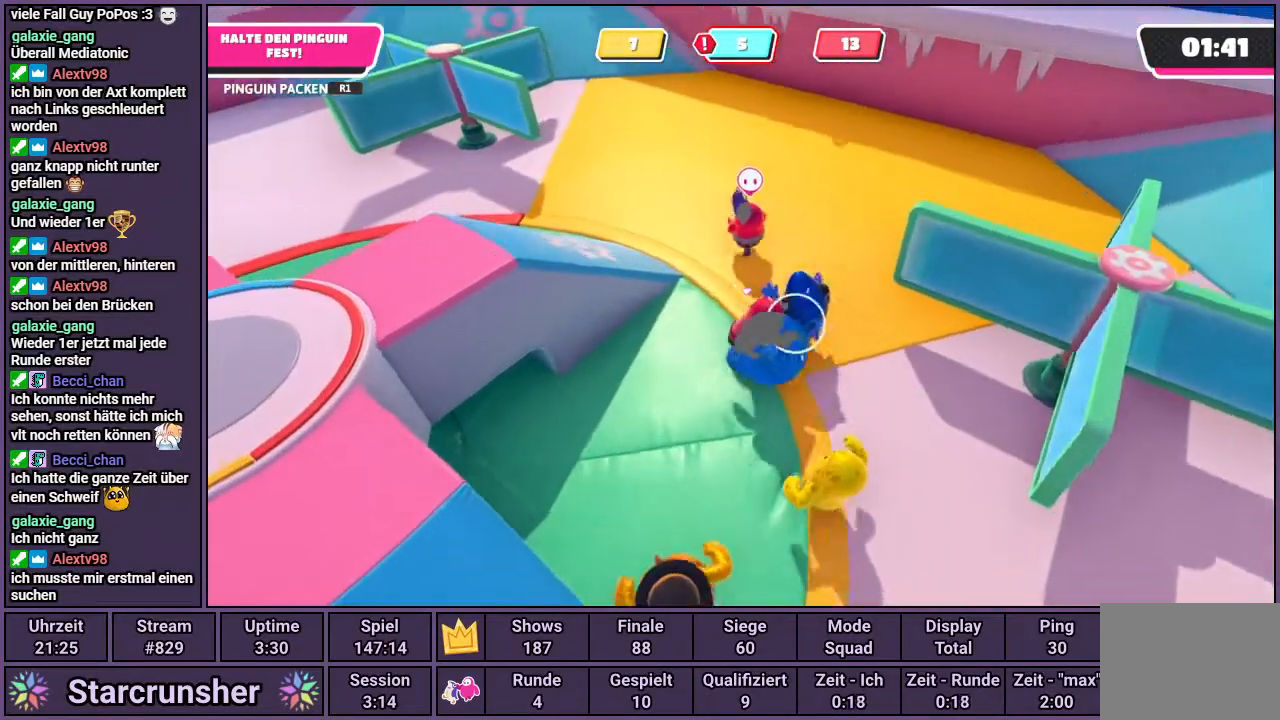
{"buttons": ["R1"], "left_stick": "up", "right_stick": "center", "events": [[50, "left_stick", "up-left"], [400, "left_stick", "up"]]}
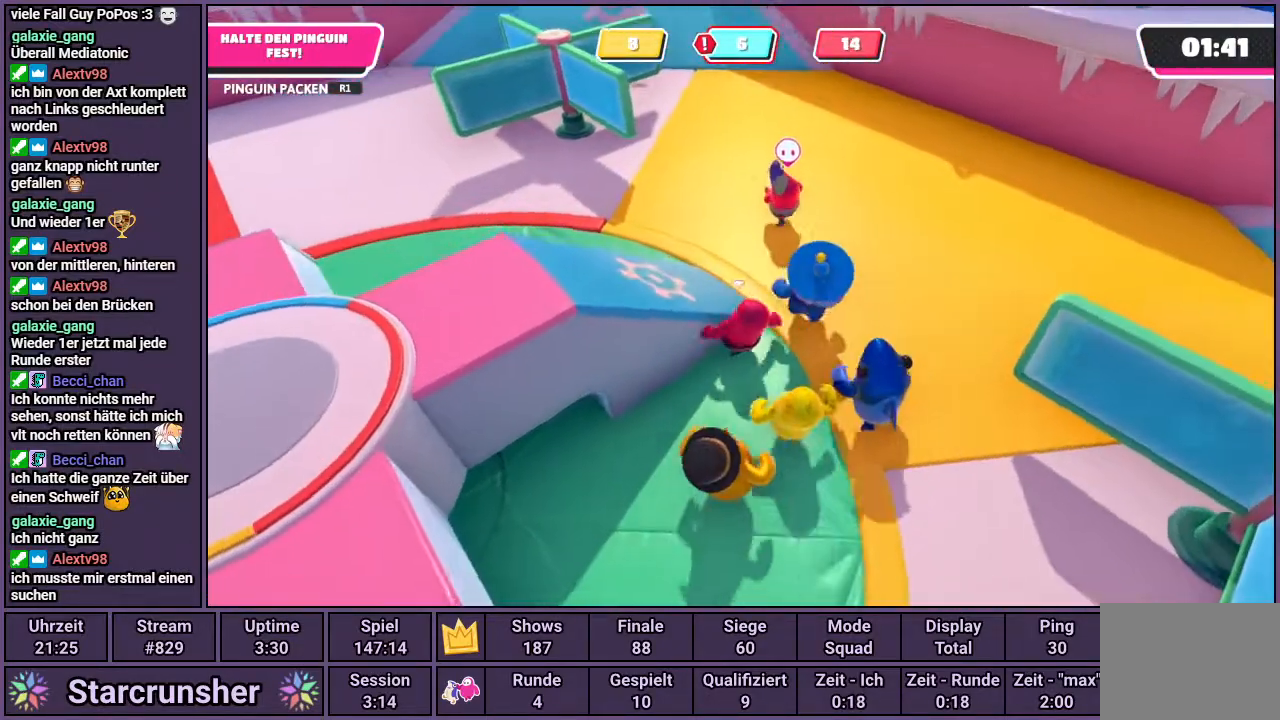
{"buttons": [], "left_stick": "up", "right_stick": "left", "events": [[117, "R1", "up"], [400, "right_stick", "left"]]}
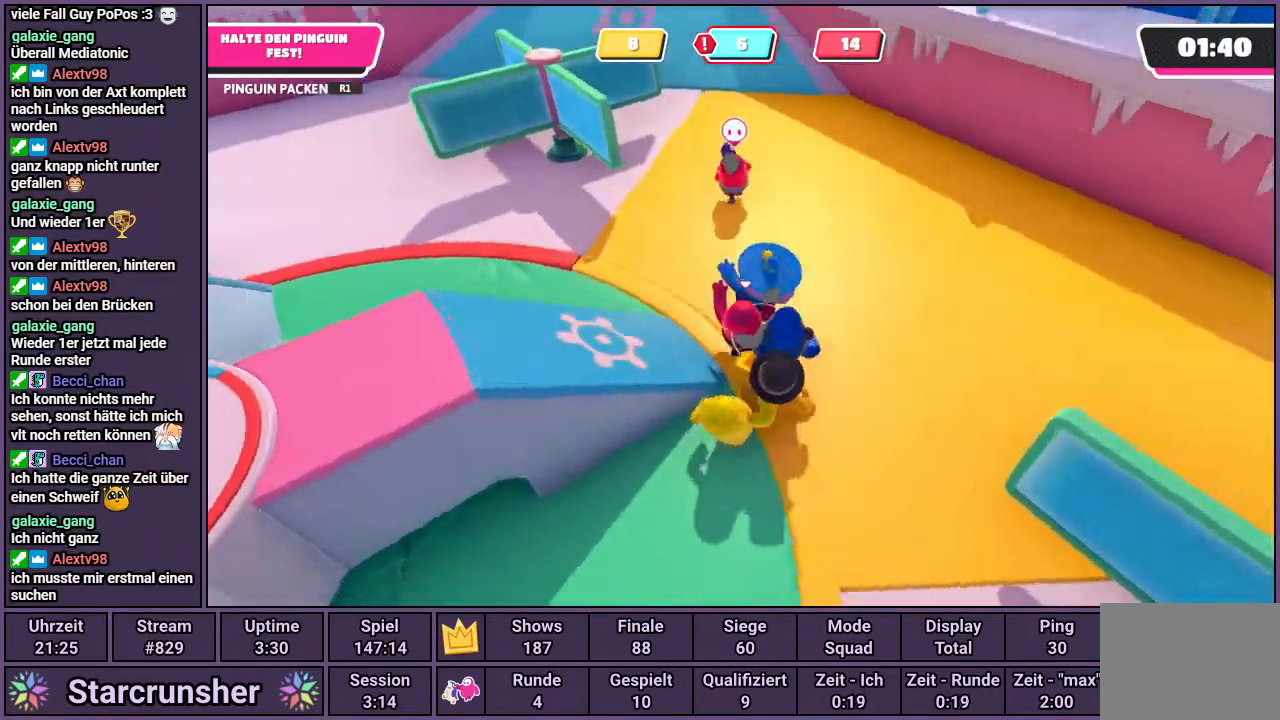
{"buttons": ["R1"], "left_stick": "right", "right_stick": "center", "events": [[100, "right_stick", "center"], [183, "left_stick", "up-right"], [300, "R1", "down"], [433, "left_stick", "right"]]}
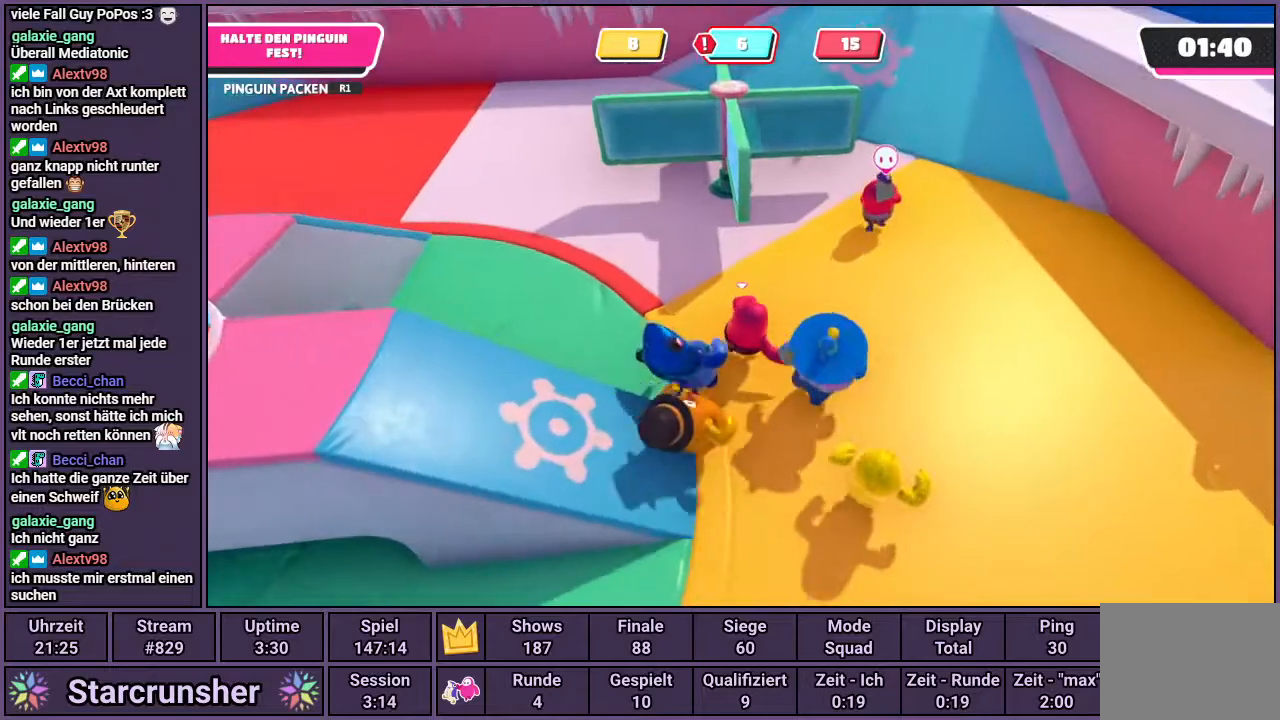
{"buttons": [], "left_stick": "up-right", "right_stick": "center", "events": [[117, "left_stick", "up-right"], [133, "R1", "up"]]}
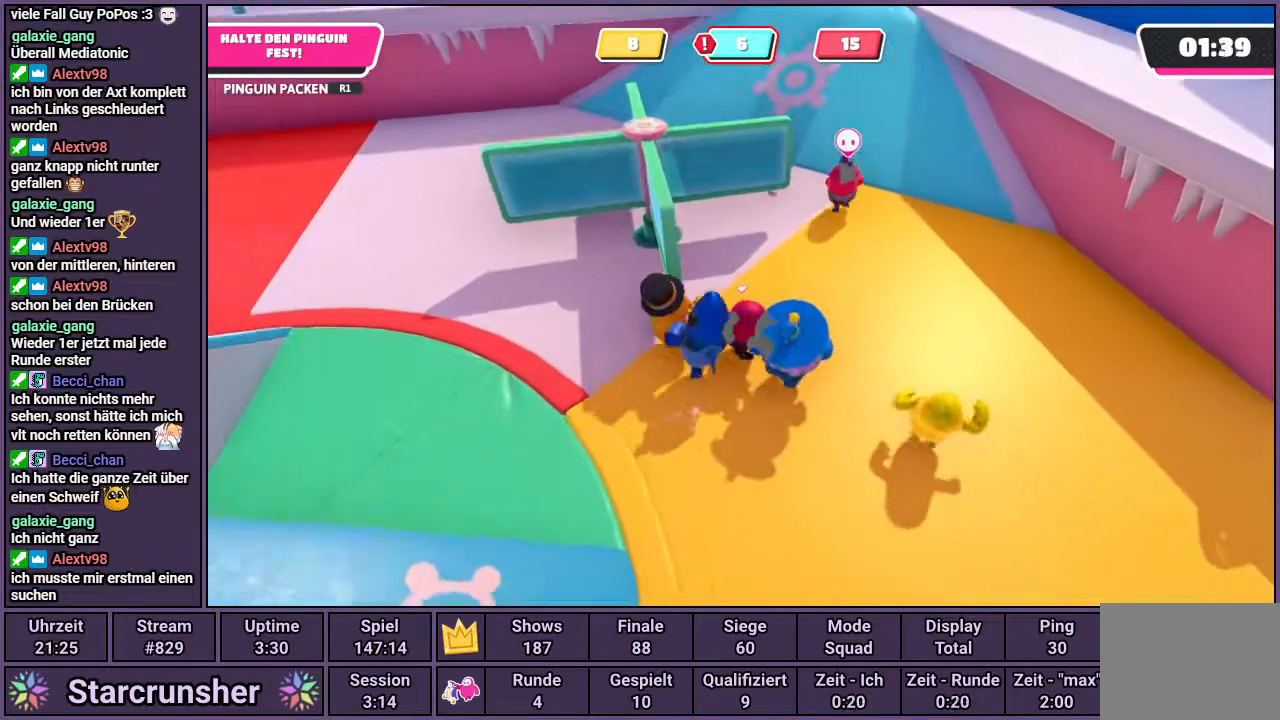
{"buttons": [], "left_stick": "up", "right_stick": "center", "events": [[233, "left_stick", "up"]]}
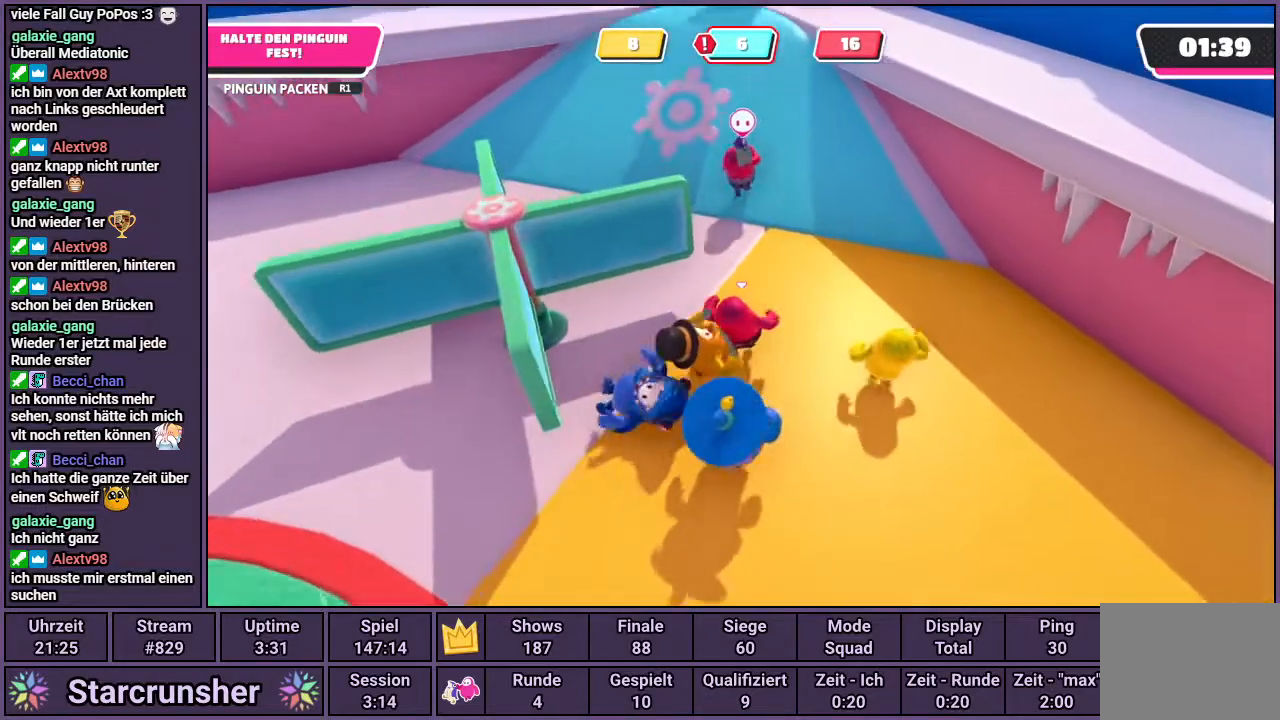
{"buttons": [], "left_stick": "up", "right_stick": "center", "events": [[183, "right_stick", "down"], [433, "right_stick", "center"]]}
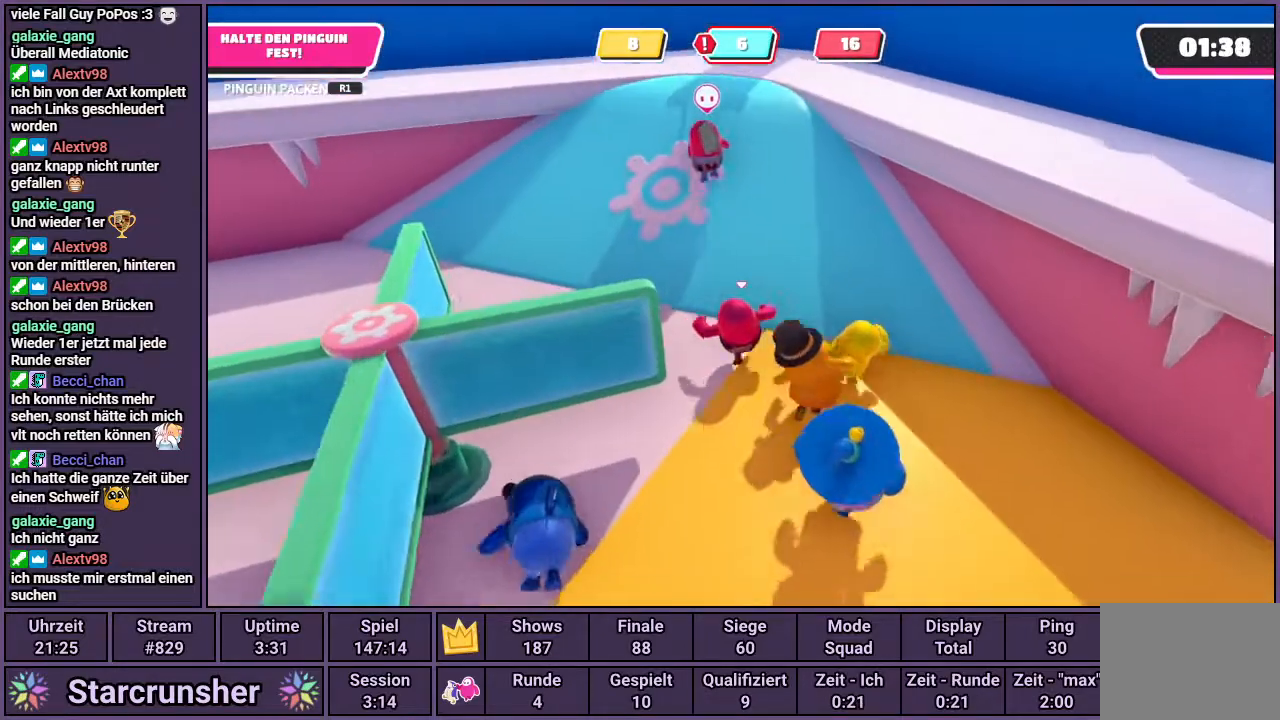
{"buttons": [], "left_stick": "up", "right_stick": "center", "events": []}
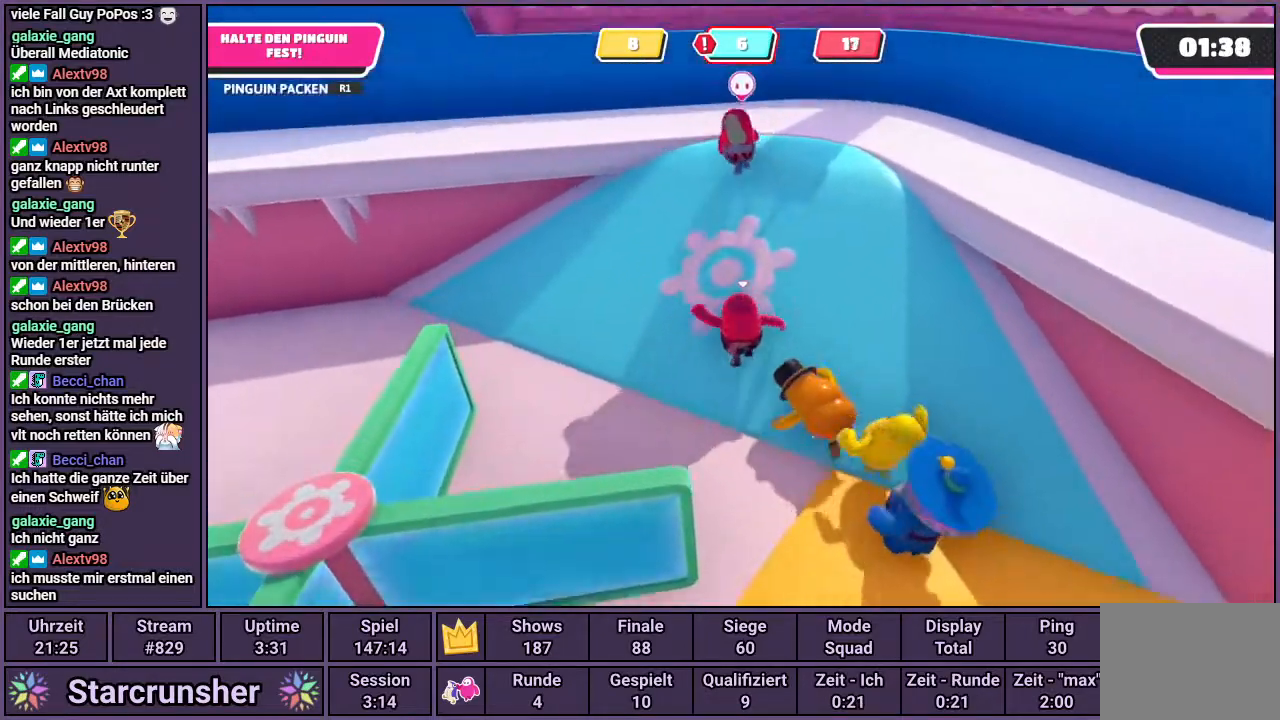
{"buttons": [], "left_stick": "up-left", "right_stick": "center", "events": [[467, "left_stick", "up-left"]]}
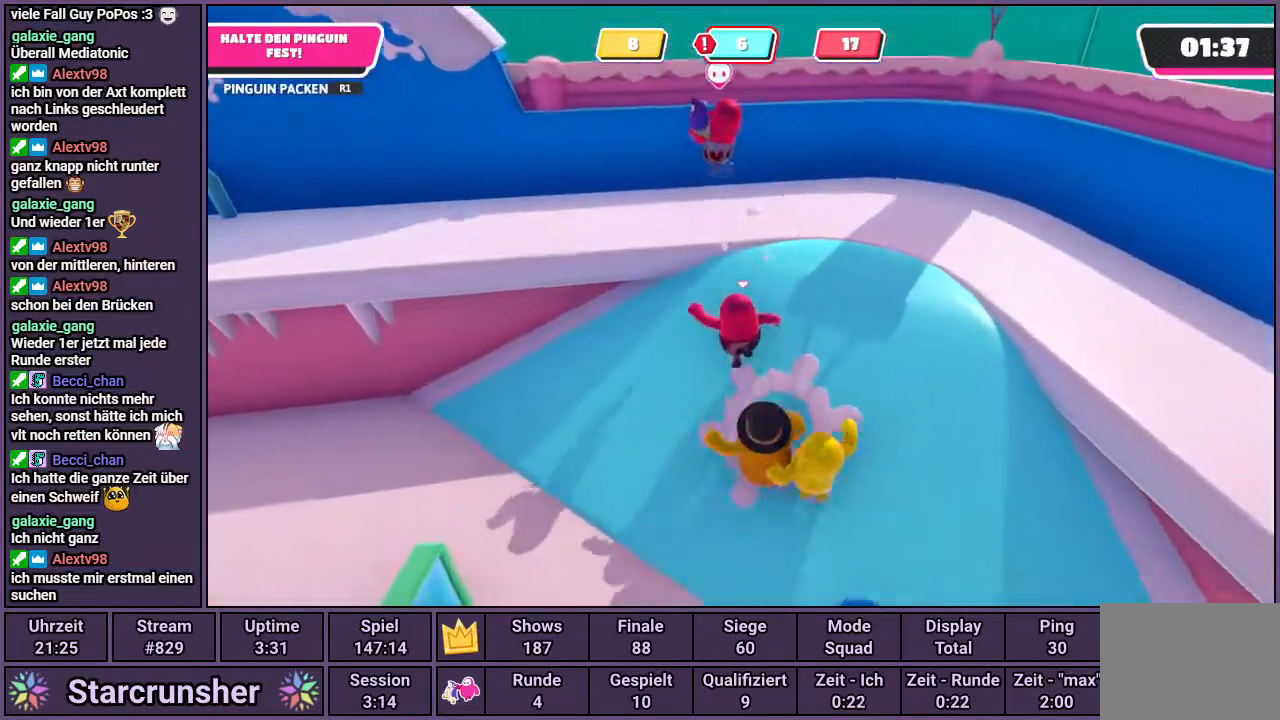
{"buttons": [], "left_stick": "down-left", "right_stick": "right", "events": [[183, "CROSS", "down"], [250, "CROSS", "up"], [400, "left_stick", "down-left"], [417, "right_stick", "right"]]}
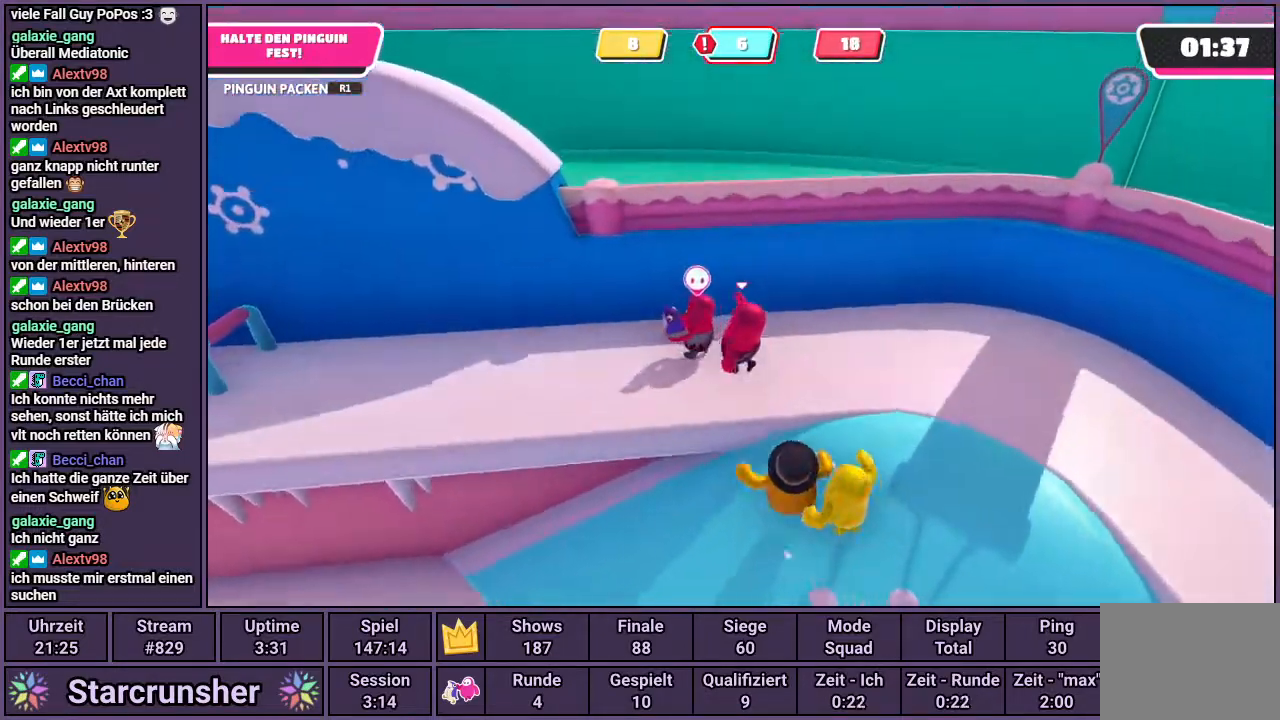
{"buttons": ["R1"], "left_stick": "right", "right_stick": "center", "events": [[83, "right_stick", "center"], [150, "left_stick", "left"], [317, "left_stick", "down"], [367, "left_stick", "right"], [450, "R1", "down"]]}
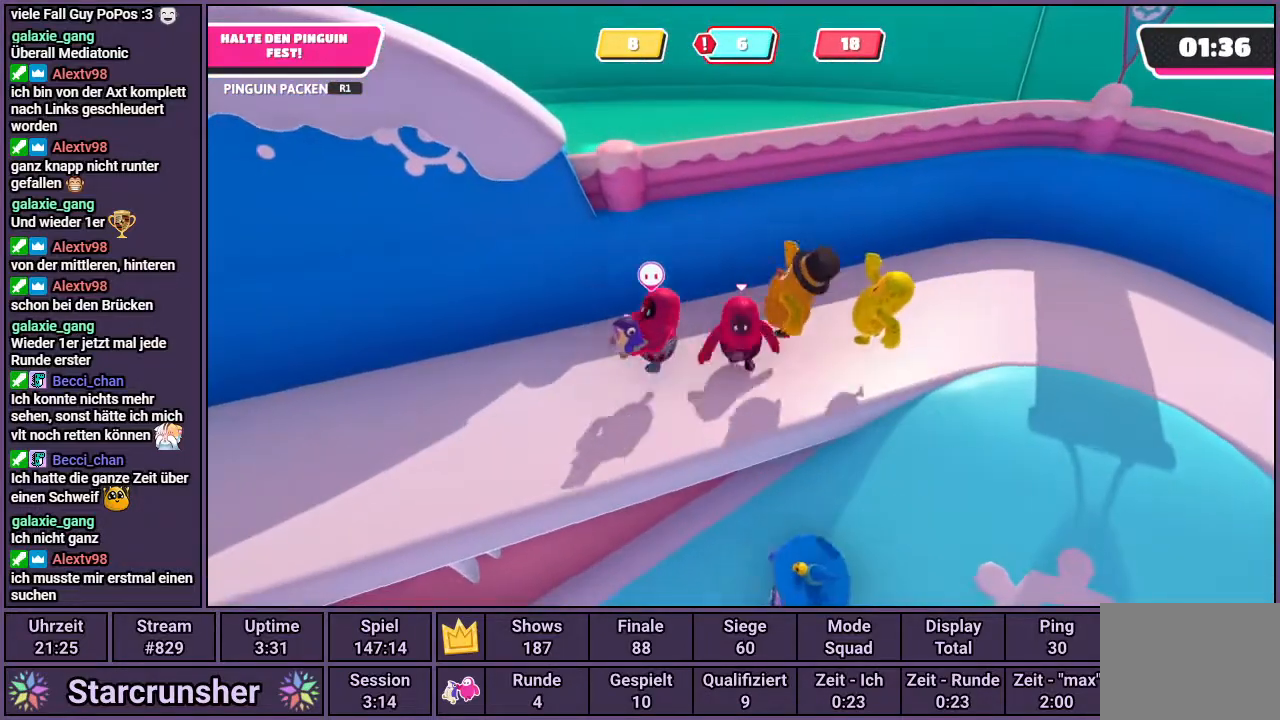
{"buttons": ["R1"], "left_stick": "down-left", "right_stick": "center", "events": [[100, "left_stick", "down-left"]]}
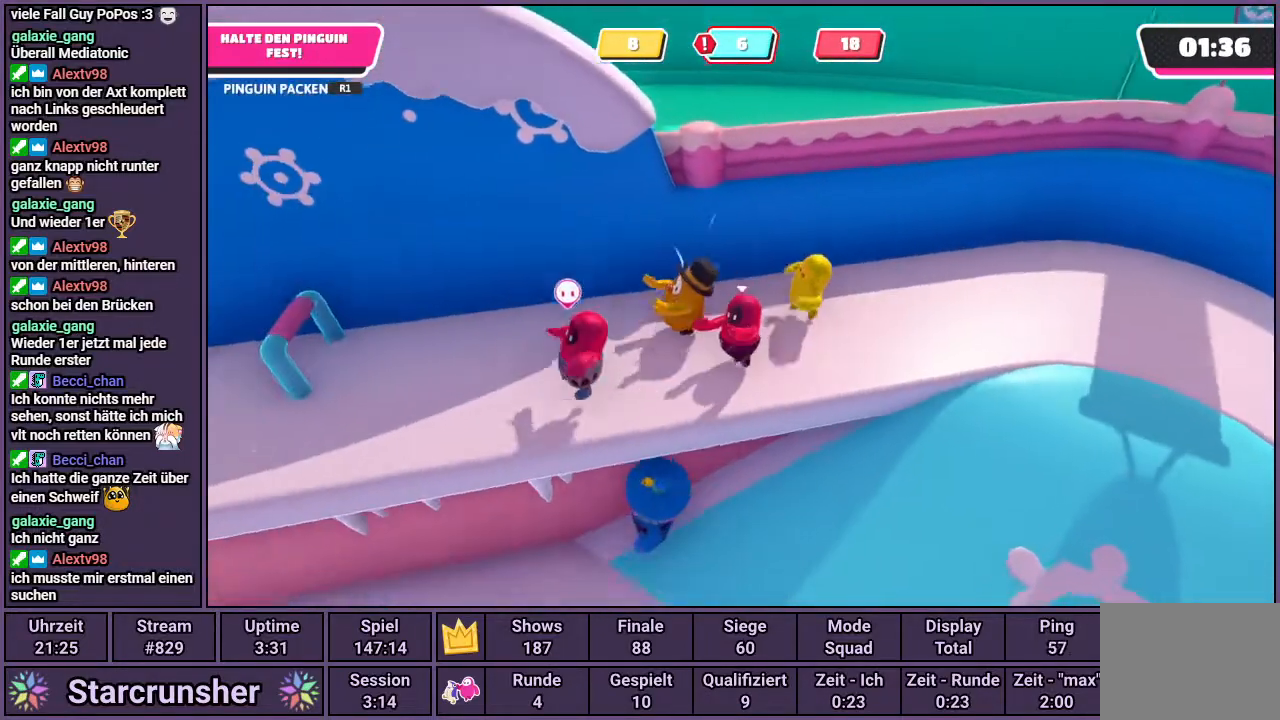
{"buttons": [], "left_stick": "up-left", "right_stick": "left", "events": [[67, "left_stick", "up-left"], [83, "R1", "up"], [200, "left_stick", "left"], [250, "right_stick", "left"], [400, "left_stick", "up-left"]]}
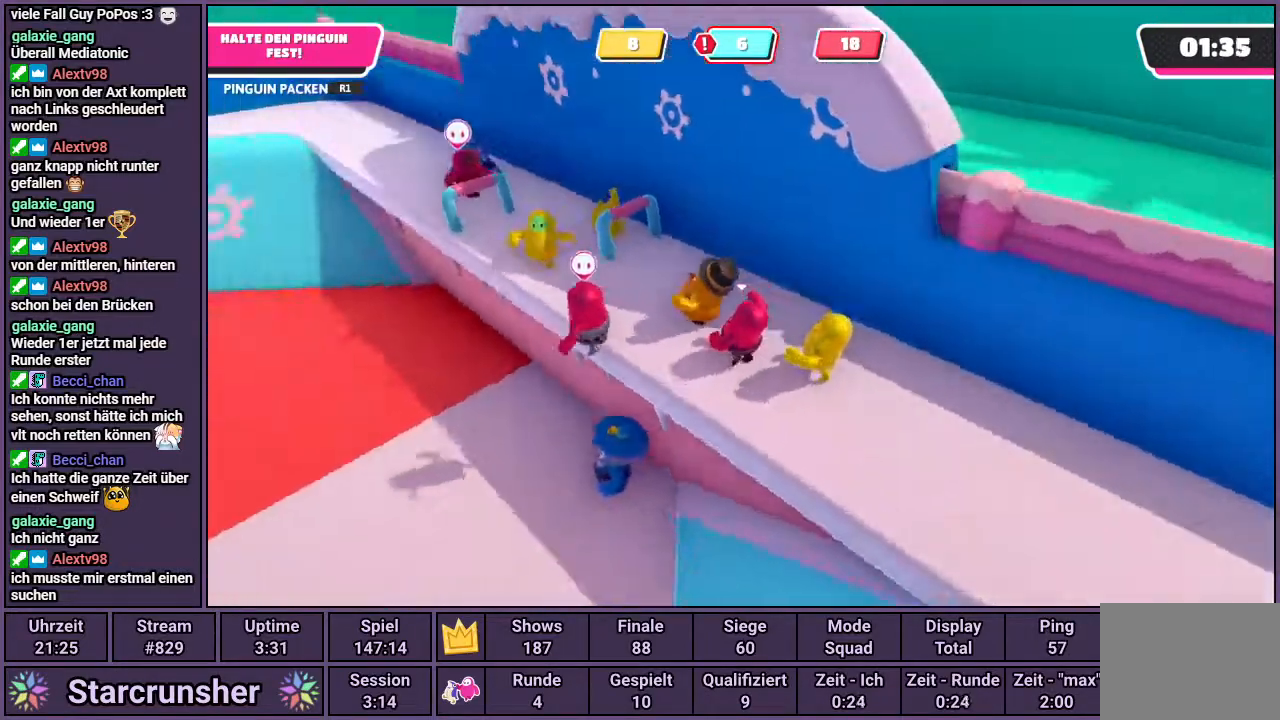
{"buttons": [], "left_stick": "up-left", "right_stick": "center", "events": [[183, "right_stick", "center"]]}